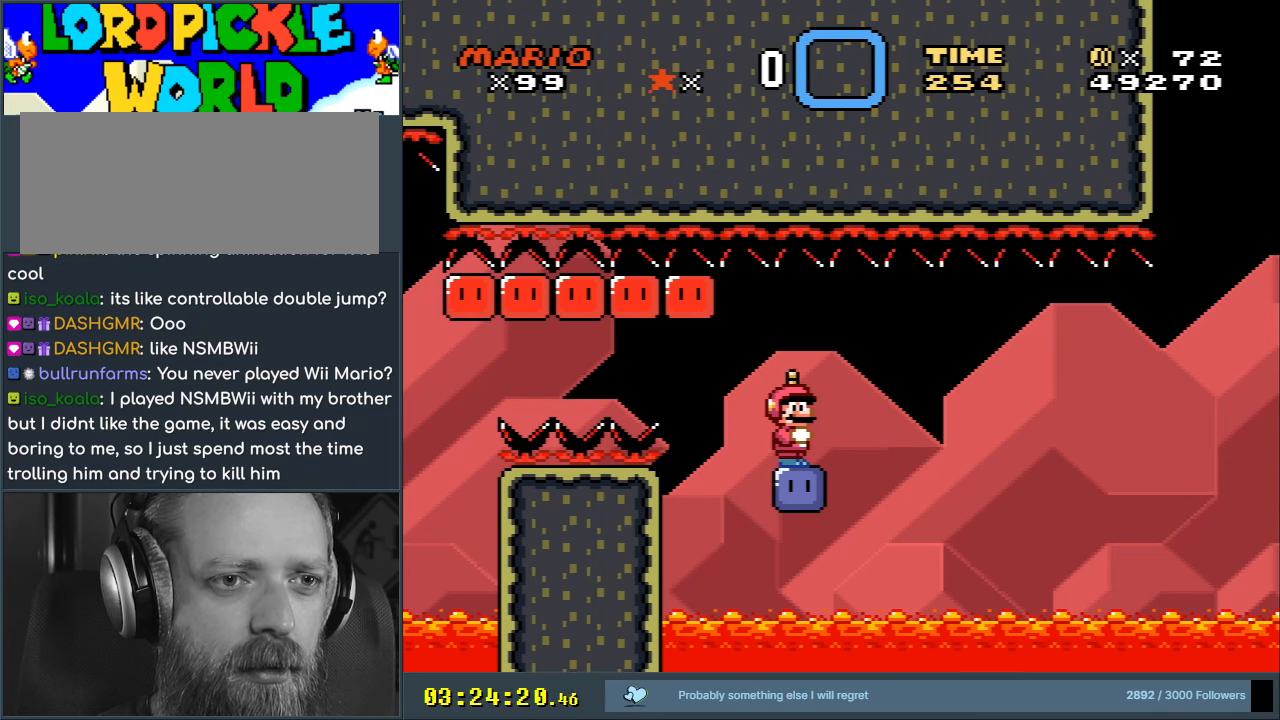
Gameplay with a controller (Nintendo layout); each line is a JSON object with the inputs held at the frame after it. "events" lists button and stick changes between this image and that frame as [ms after this image, input, new state], when the widget could be followed in between. Not read: L3 R3.
{"buttons": ["DPAD_UP"], "events": [[133, "DPAD_DOWN", "down"], [283, "DPAD_DOWN", "up"], [433, "DPAD_UP", "down"]]}
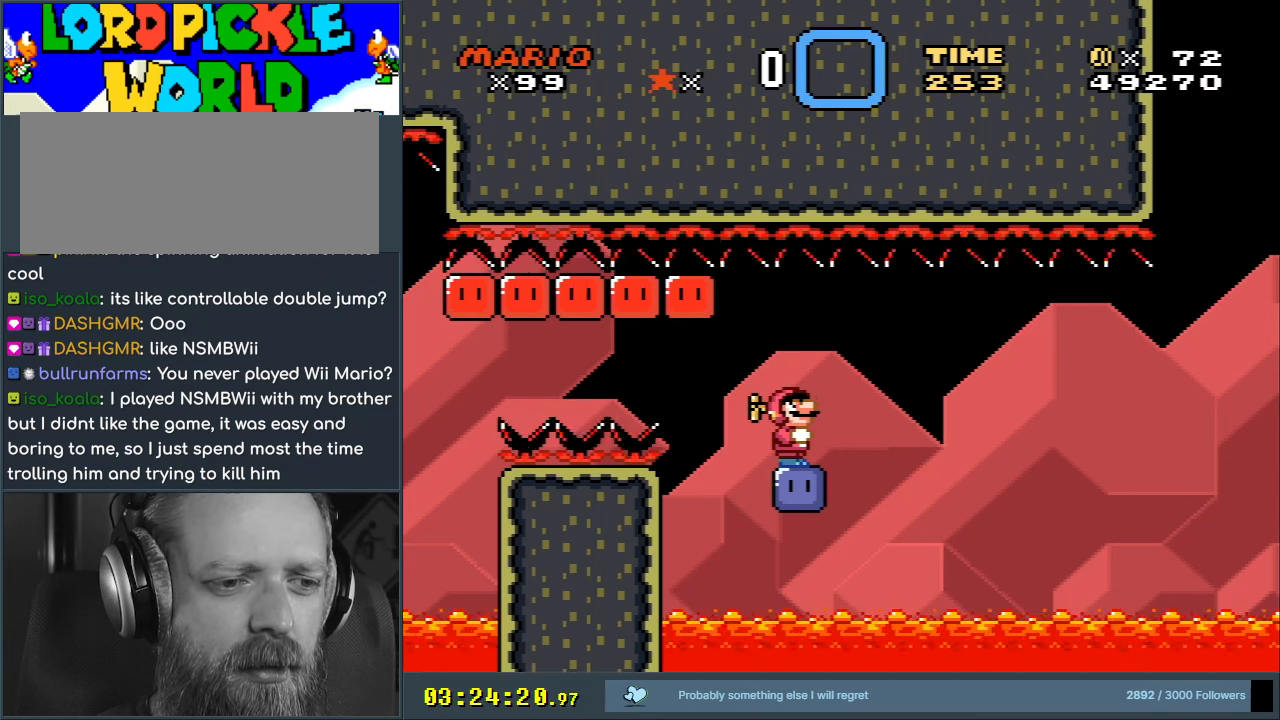
{"buttons": [], "events": [[100, "DPAD_UP", "up"], [367, "DPAD_RIGHT", "down"], [483, "DPAD_RIGHT", "up"]]}
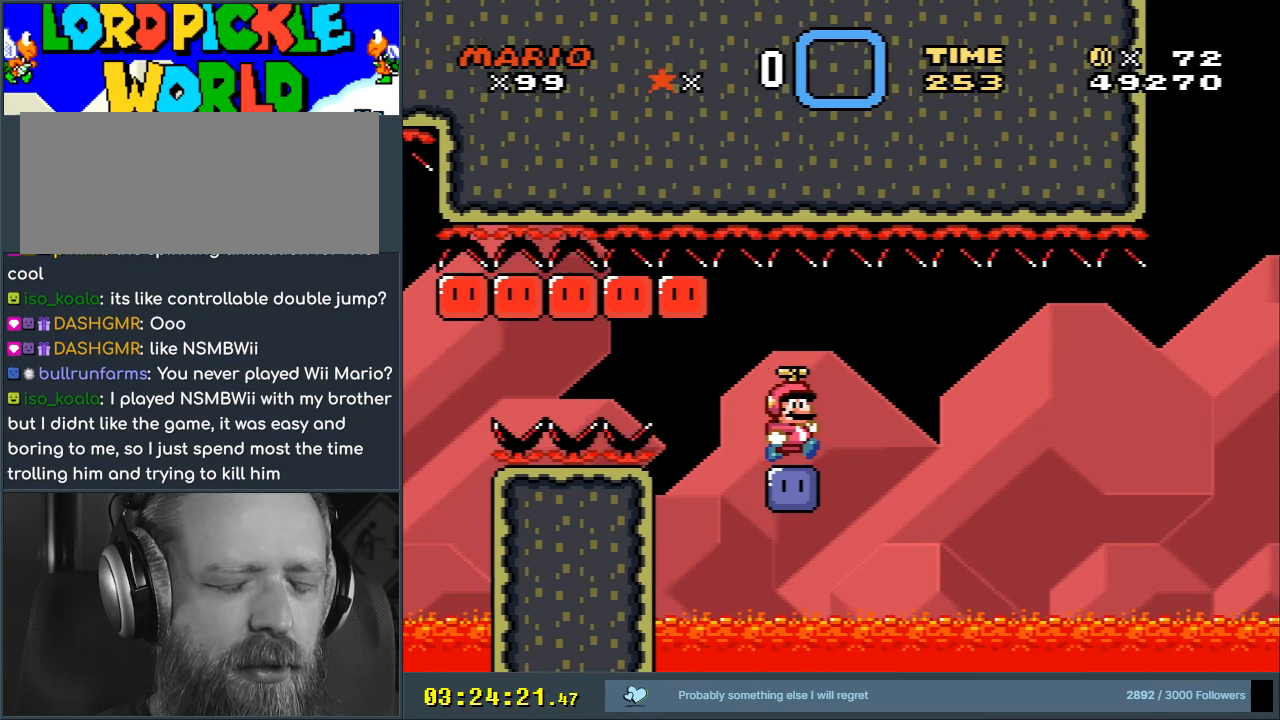
{"buttons": [], "events": [[367, "DPAD_LEFT", "down"], [450, "DPAD_LEFT", "up"]]}
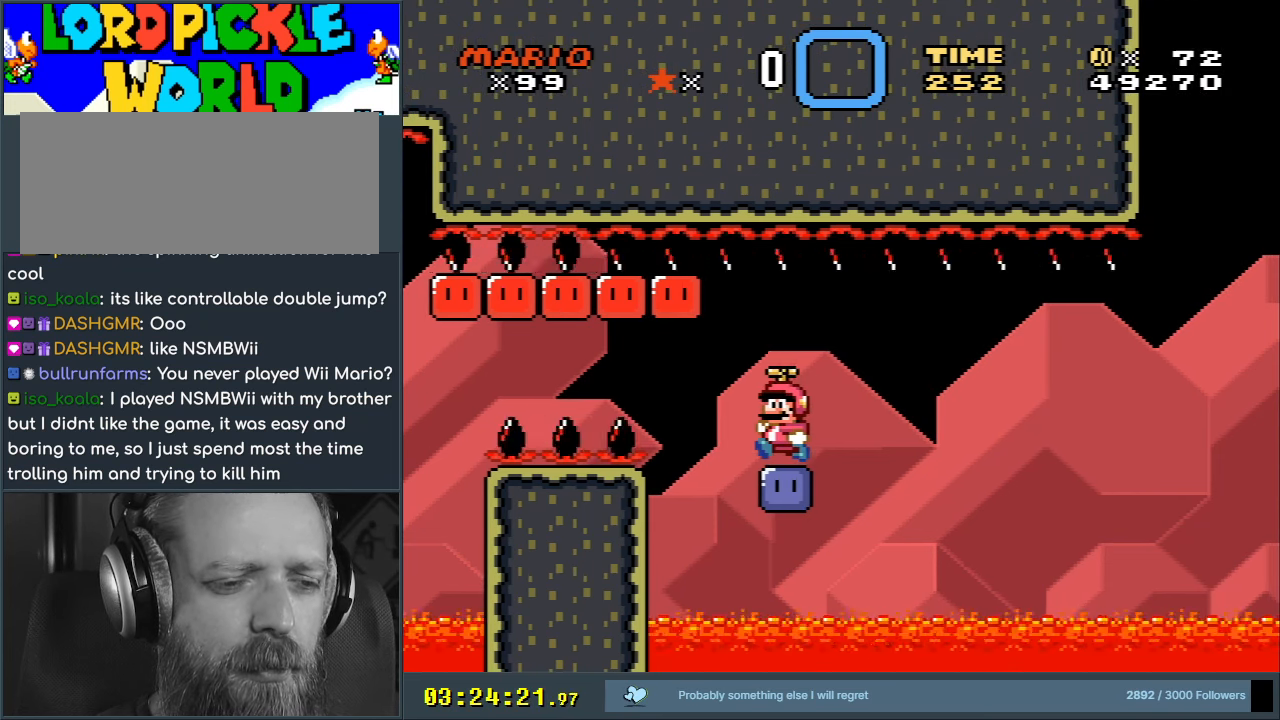
{"buttons": [], "events": [[83, "DPAD_RIGHT", "down"], [183, "DPAD_RIGHT", "up"]]}